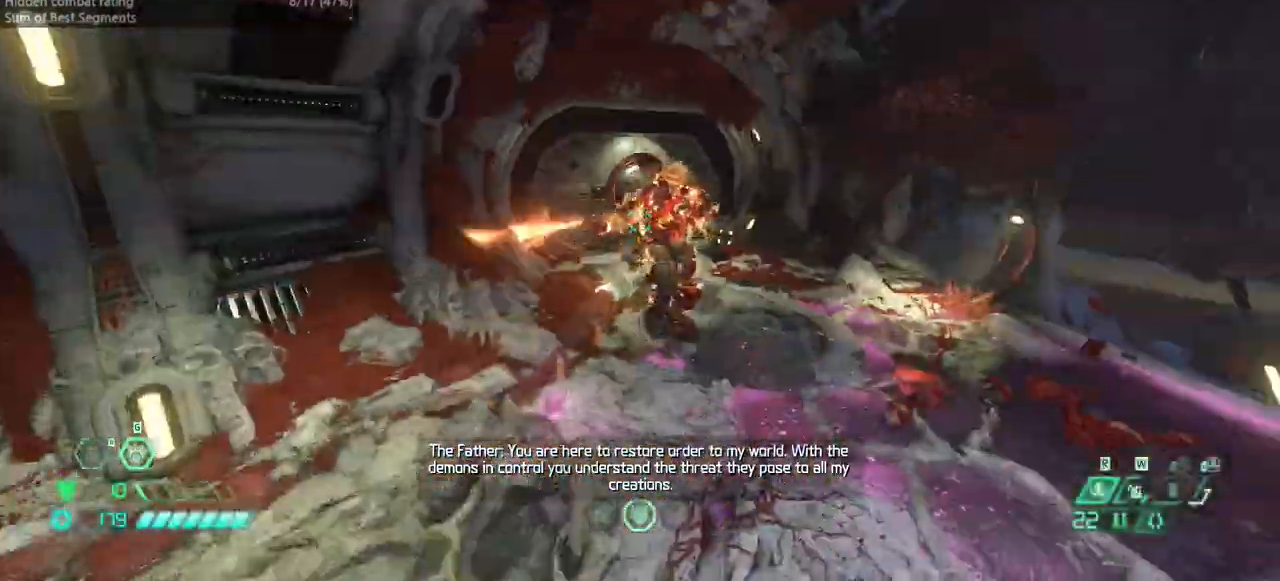
Gameplay with keyboard and mouse; each line is a JSON object with the keys held at the frame after it. "events" lists presses ("down") and releases ("up") of "bfg", "bl", "bw", "cg", "crc", "cs", "csg", "dash", "fb", "fw", "hc", "jump", "l", "mel", "pr", "r", "rl" and "ssg" between this image and that frame as [ms after this image, input, new state], when the widget could be followed in between. No other keys are recorded. Mouse buttons are not recorded. Key names are as the overlay labels them; some are game actions (e.g. jump) rather than physical keys. Not read: mod mouse_move ww.
{"keys": ["bw", "jump"], "events": [[200, "jump", "down"], [233, "hc", "down"], [333, "hc", "up"], [367, "r", "up"], [467, "bw", "down"]]}
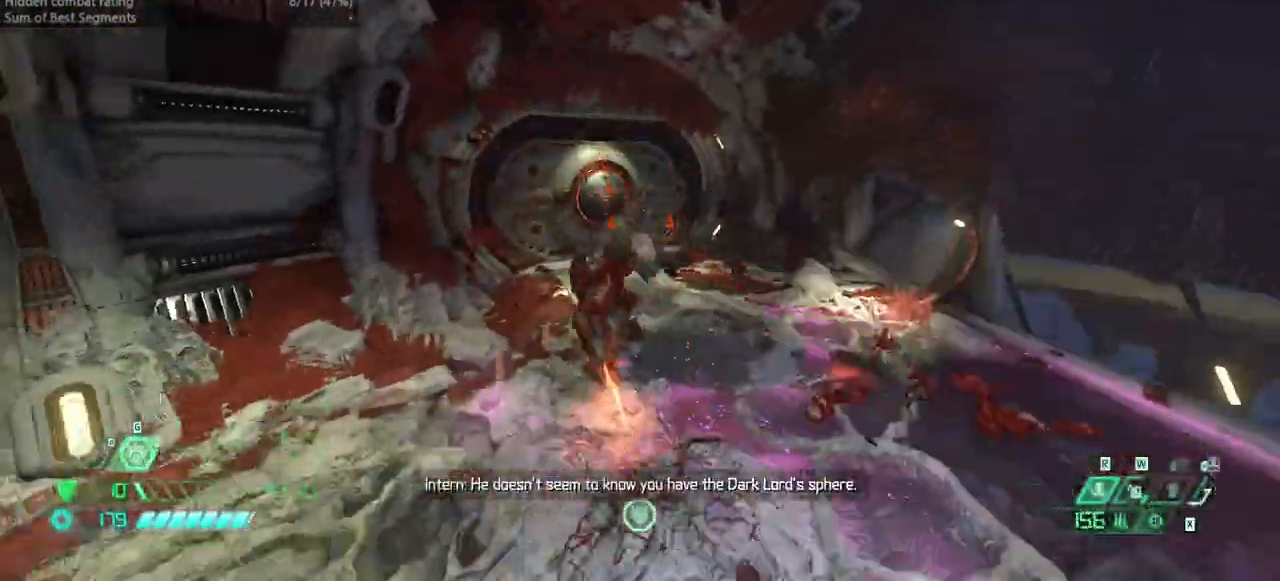
{"keys": [], "events": [[33, "jump", "up"], [67, "dash", "down"], [200, "dash", "up"], [300, "bw", "up"], [400, "ssg", "down"], [500, "ssg", "up"]]}
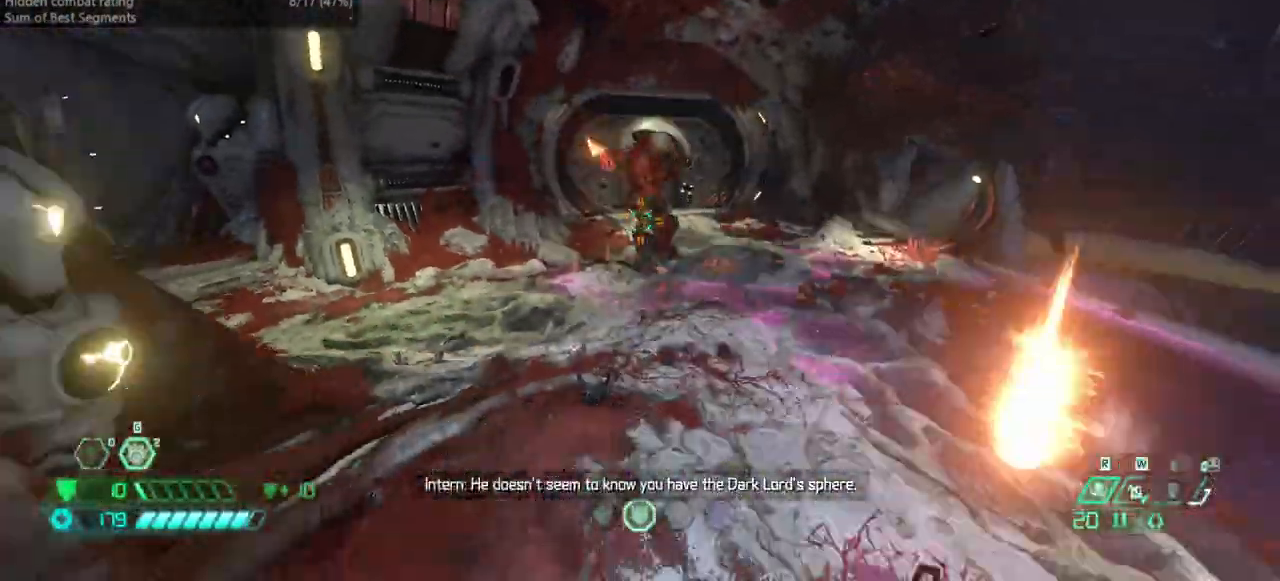
{"keys": ["fw", "r"], "events": [[100, "fw", "down"], [167, "r", "down"], [233, "jump", "down"], [367, "hc", "down"], [400, "hc", "up"], [467, "jump", "up"]]}
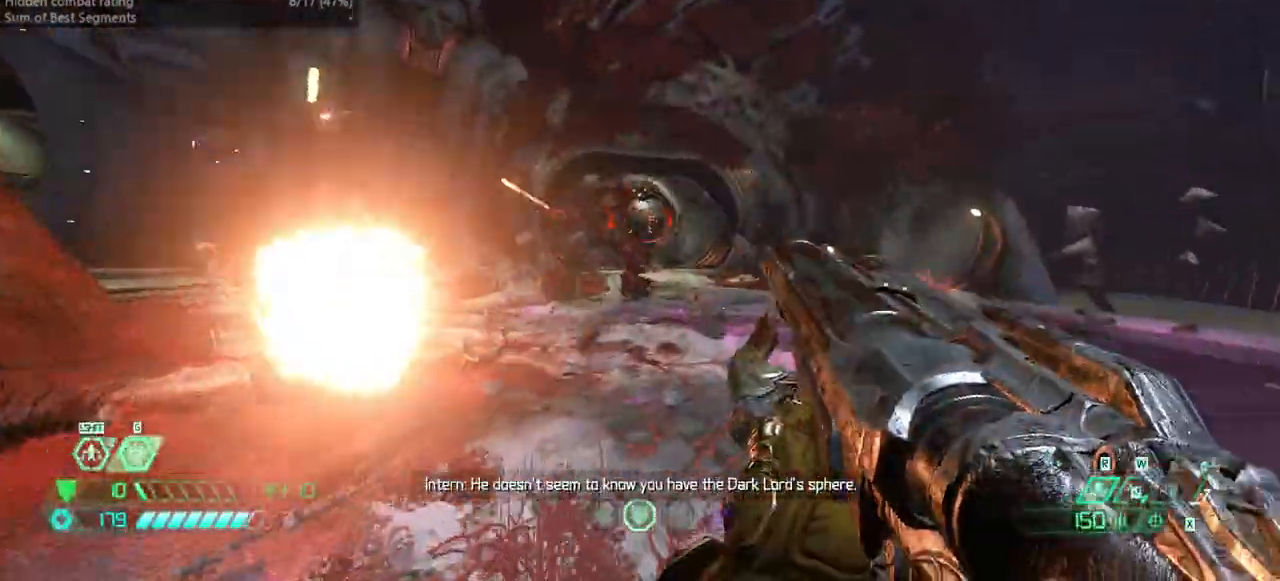
{"keys": ["l", "ssg"], "events": [[100, "fw", "up"], [100, "r", "up"], [133, "jump", "down"], [200, "jump", "up"], [200, "l", "down"], [467, "ssg", "down"]]}
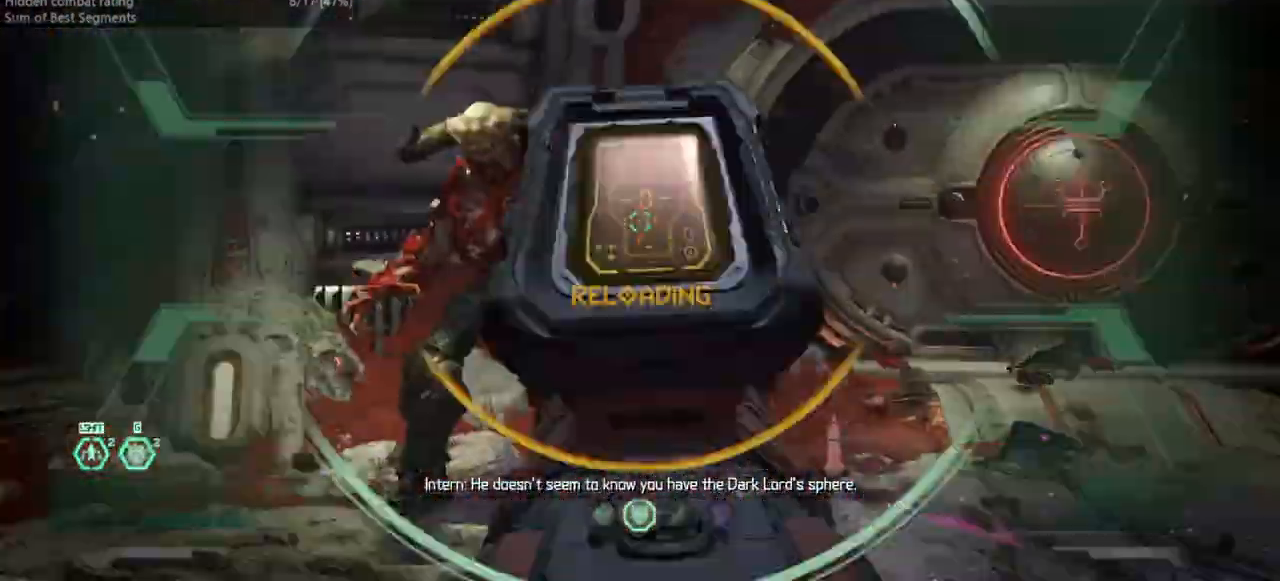
{"keys": ["hc", "r"], "events": [[67, "ssg", "up"], [167, "l", "up"], [200, "fw", "down"], [200, "r", "down"], [300, "dash", "down"], [300, "fw", "up"], [433, "hc", "down"], [500, "dash", "up"]]}
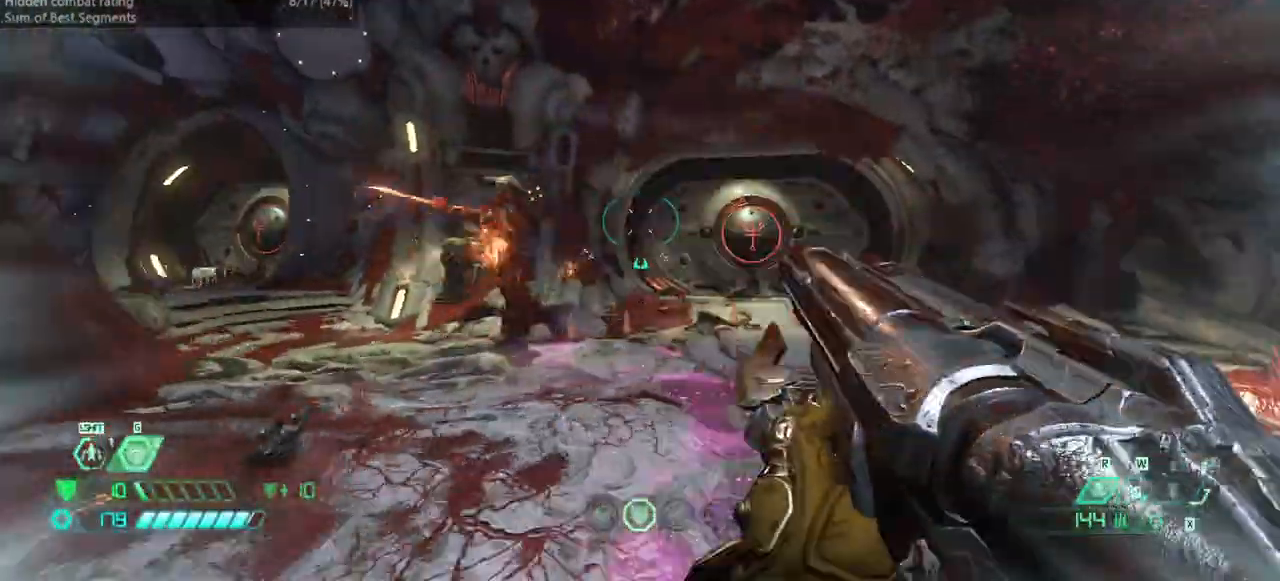
{"keys": ["fw", "l", "ssg"], "events": [[100, "hc", "up"], [133, "jump", "down"], [167, "fw", "down"], [233, "r", "up"], [333, "jump", "up"], [367, "l", "down"], [500, "ssg", "down"]]}
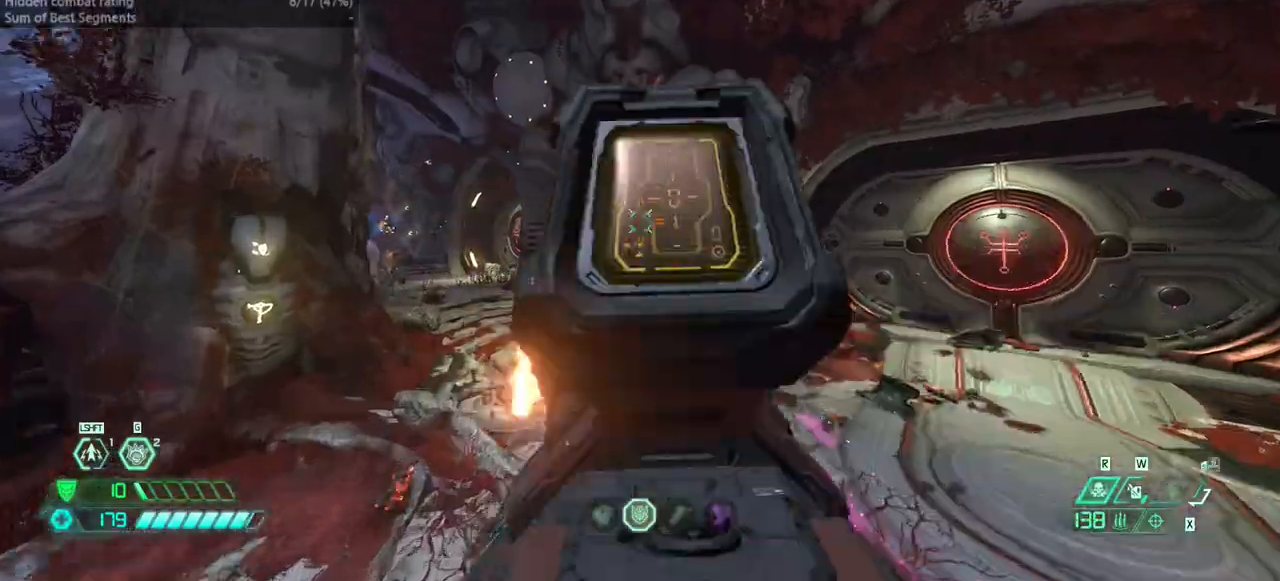
{"keys": ["dash", "hc", "r"], "events": [[100, "ssg", "up"], [200, "l", "up"], [300, "fw", "up"], [300, "r", "down"], [367, "dash", "down"], [467, "hc", "down"]]}
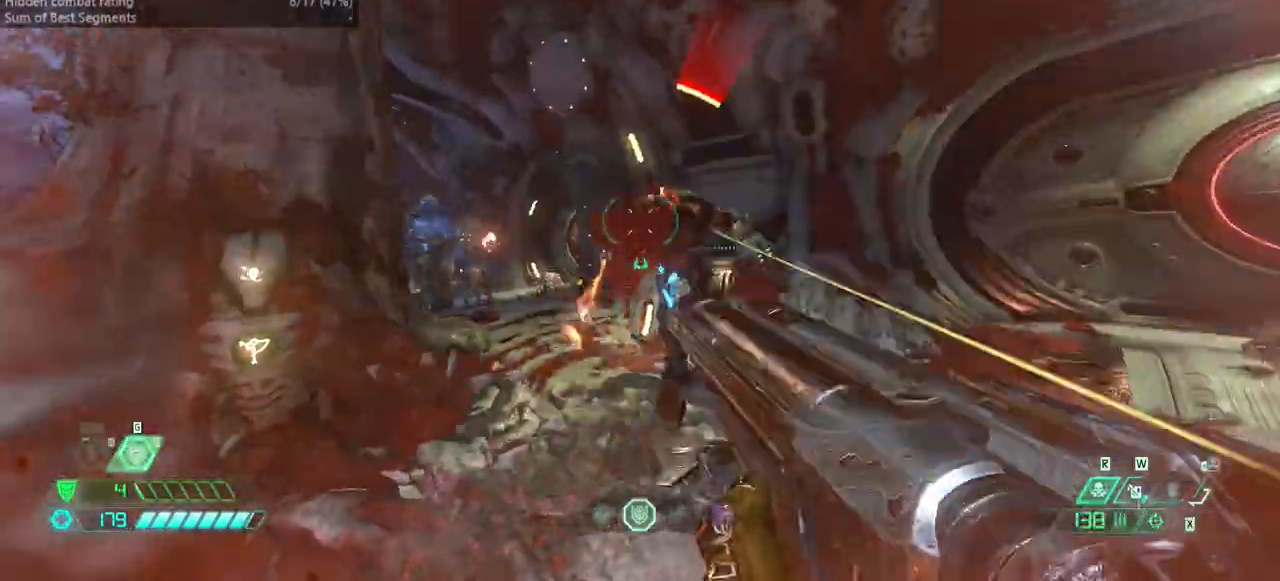
{"keys": ["l"], "events": [[33, "dash", "up"], [67, "hc", "up"], [367, "l", "down"], [367, "r", "up"]]}
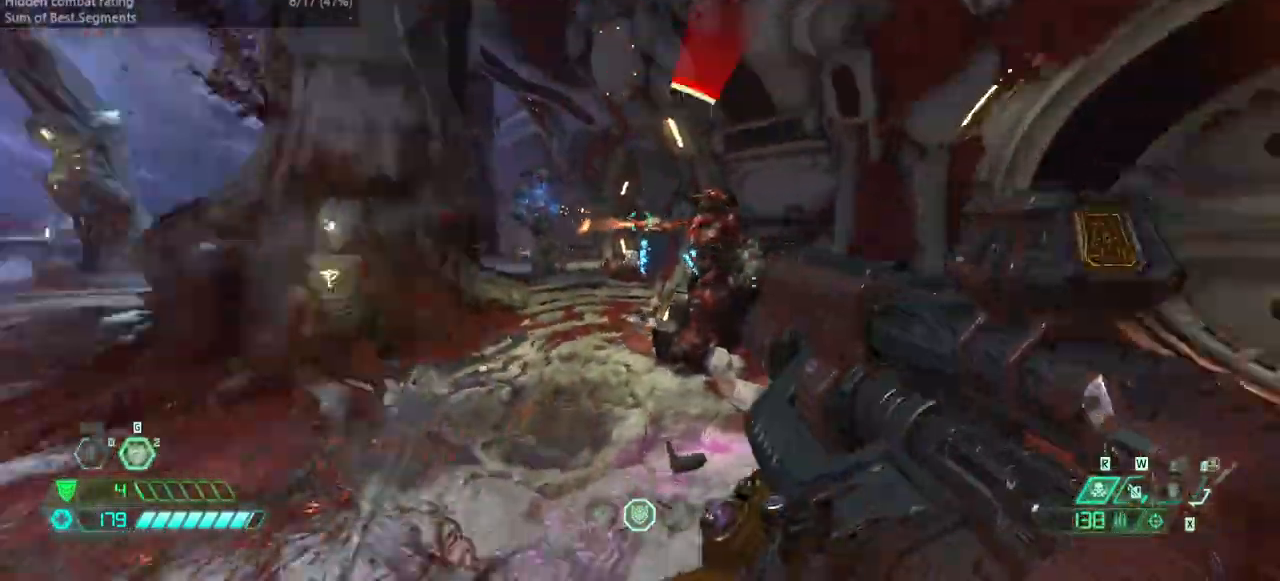
{"keys": ["fw"], "events": [[100, "fw", "down"], [167, "l", "up"], [233, "dash", "down"], [467, "dash", "up"]]}
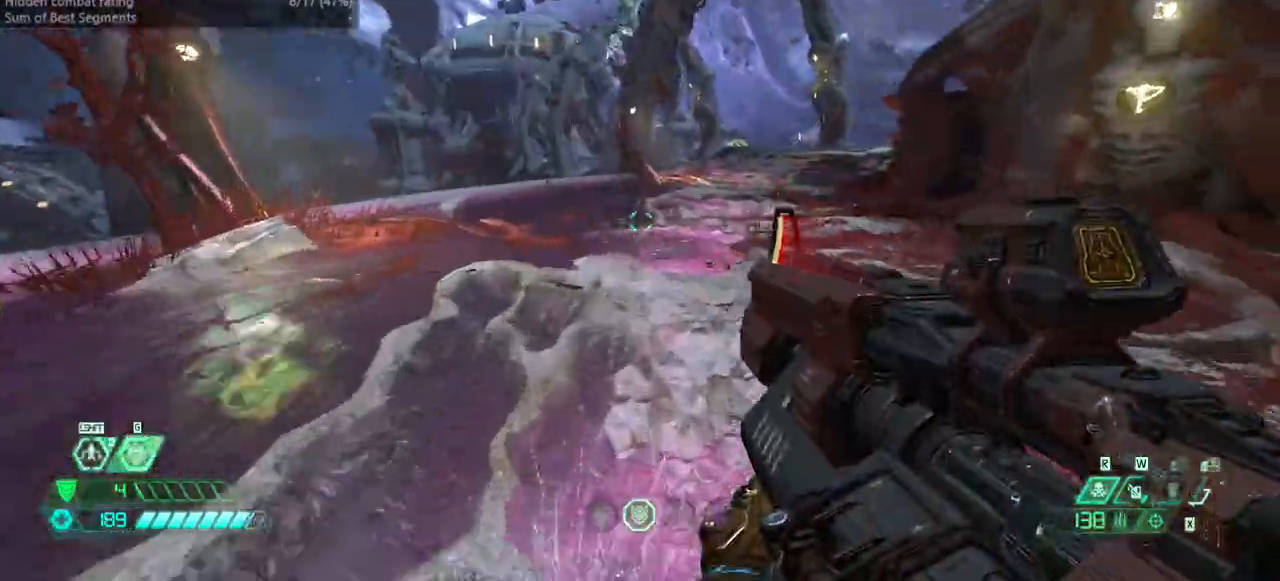
{"keys": ["fw"], "events": [[133, "dash", "down"], [333, "dash", "up"]]}
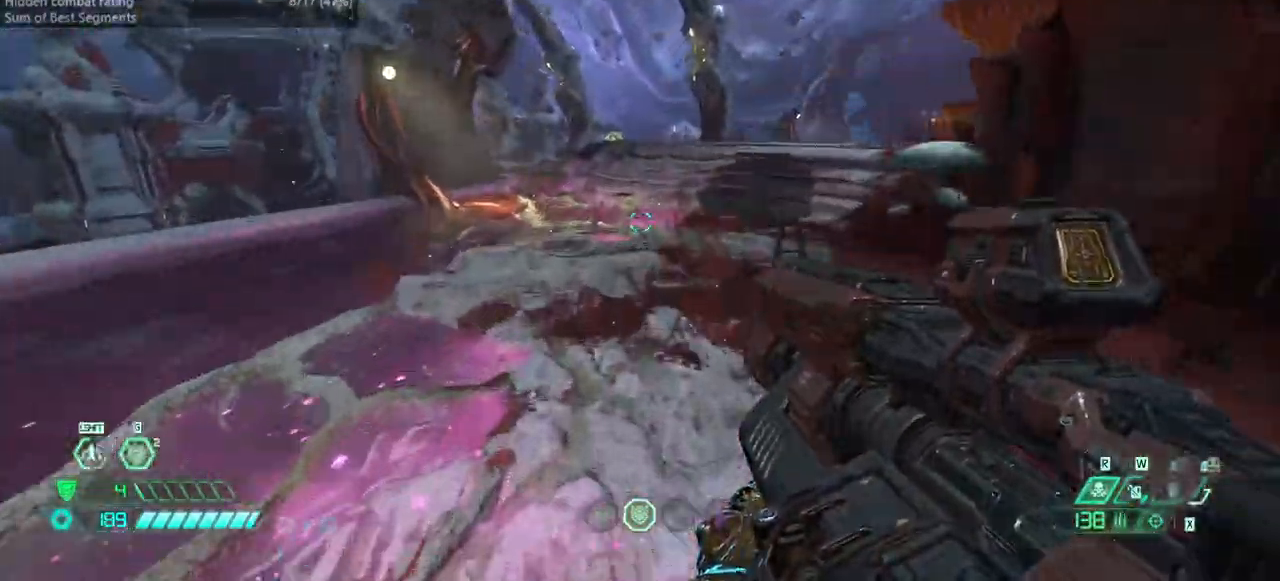
{"keys": ["fw"], "events": [[67, "bl", "down"], [100, "bl", "up"], [367, "dash", "down"], [433, "dash", "up"]]}
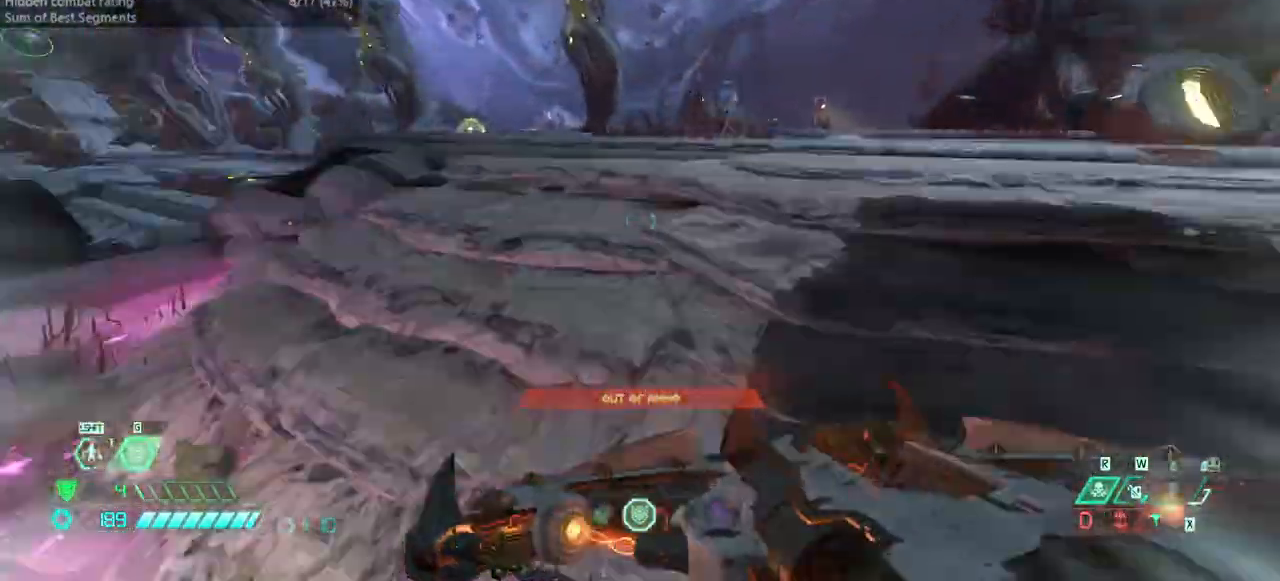
{"keys": ["fw"], "events": []}
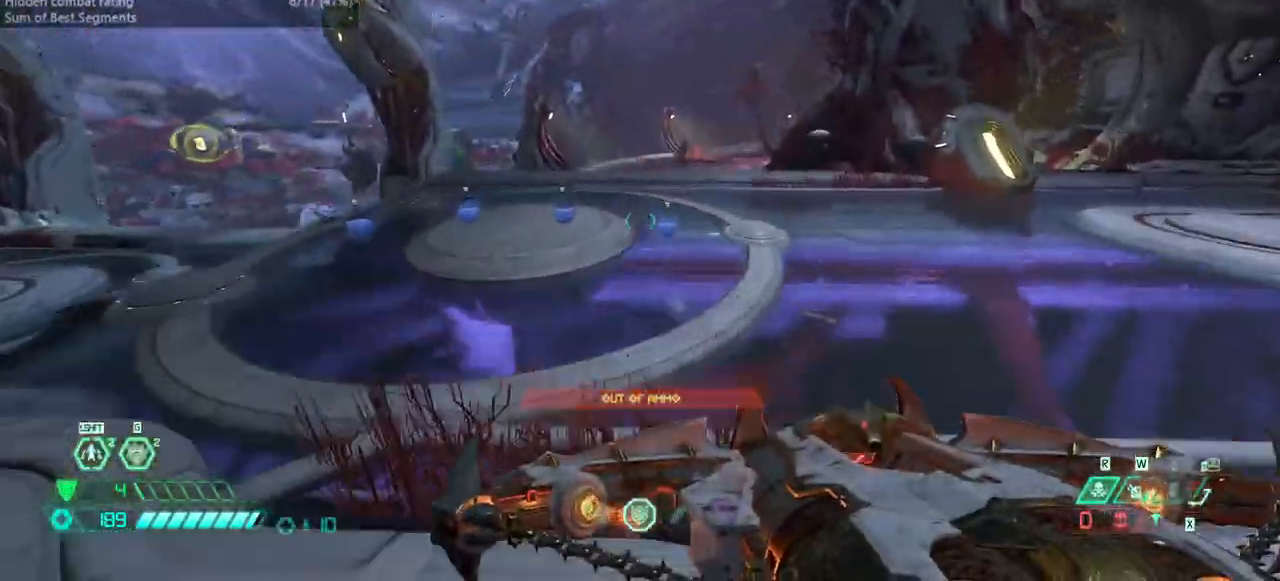
{"keys": ["fw"], "events": [[300, "dash", "down"], [400, "dash", "up"]]}
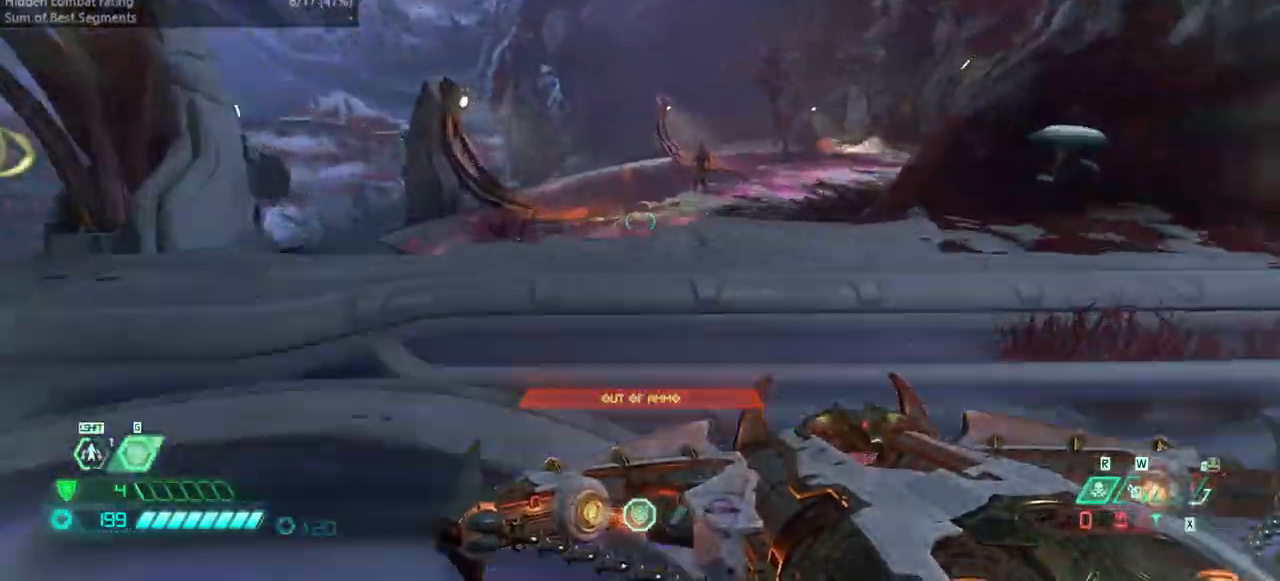
{"keys": ["fw"], "events": [[33, "dash", "down"], [100, "dash", "up"], [200, "fb", "down"], [300, "fb", "up"], [400, "cs", "down"], [500, "cs", "up"]]}
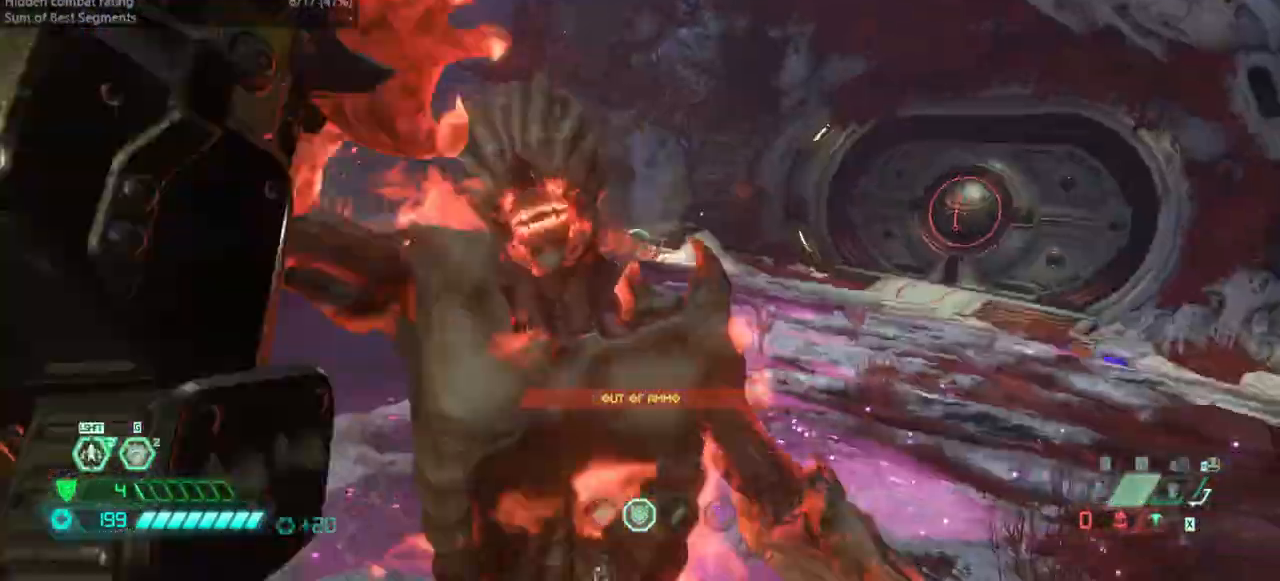
{"keys": ["fw"], "events": []}
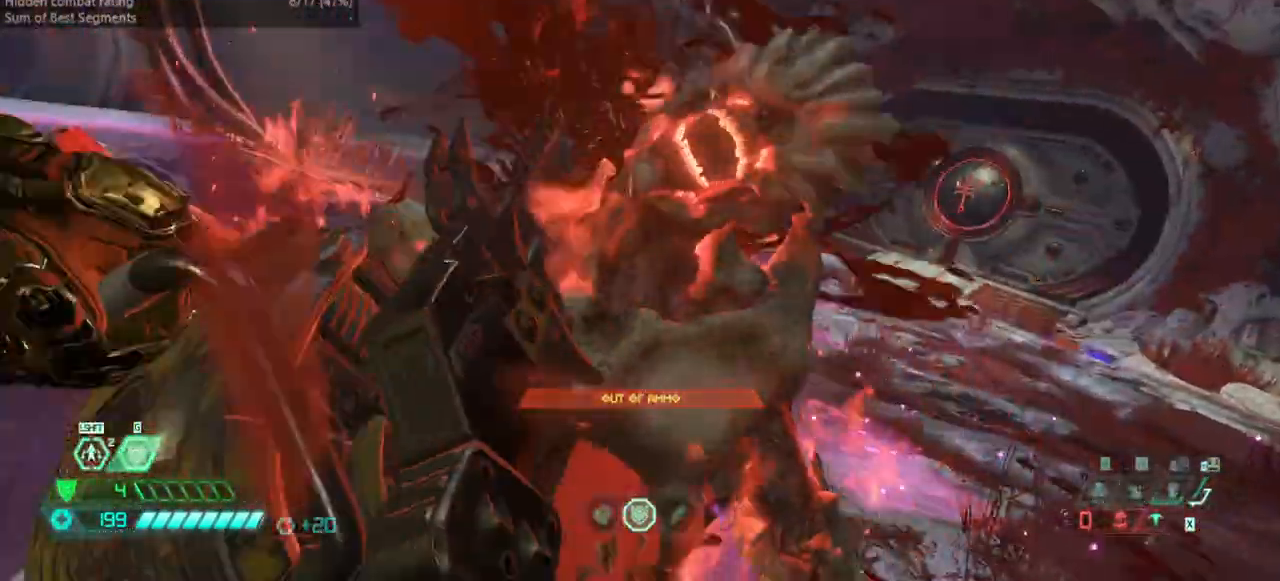
{"keys": ["fw"], "events": [[100, "r", "down"], [233, "r", "up"]]}
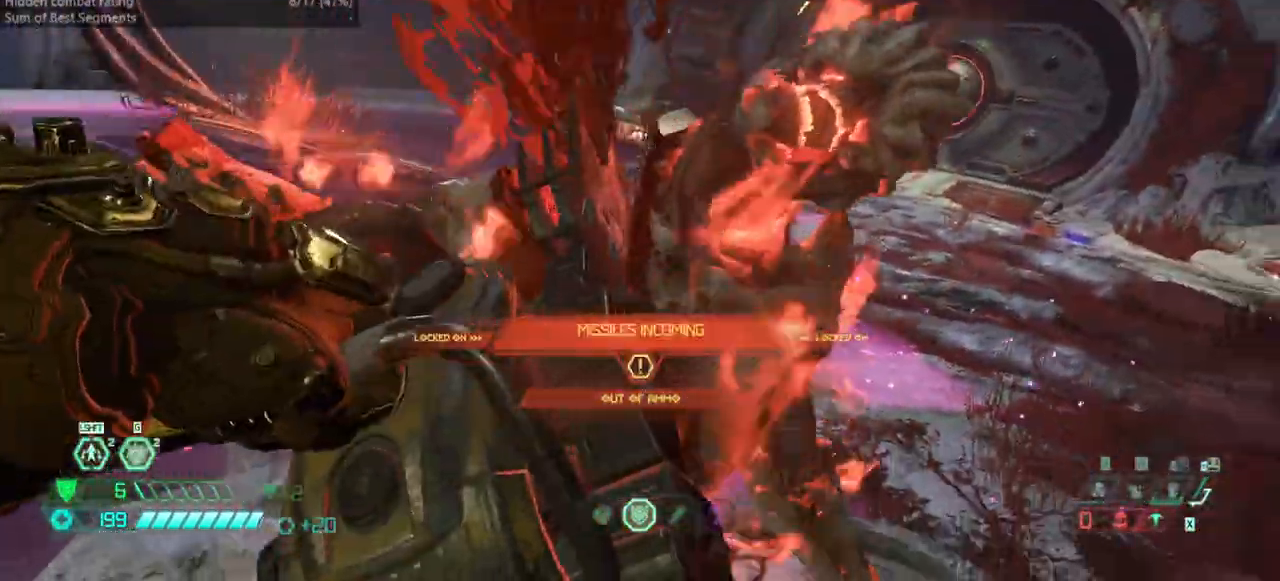
{"keys": ["fw"], "events": []}
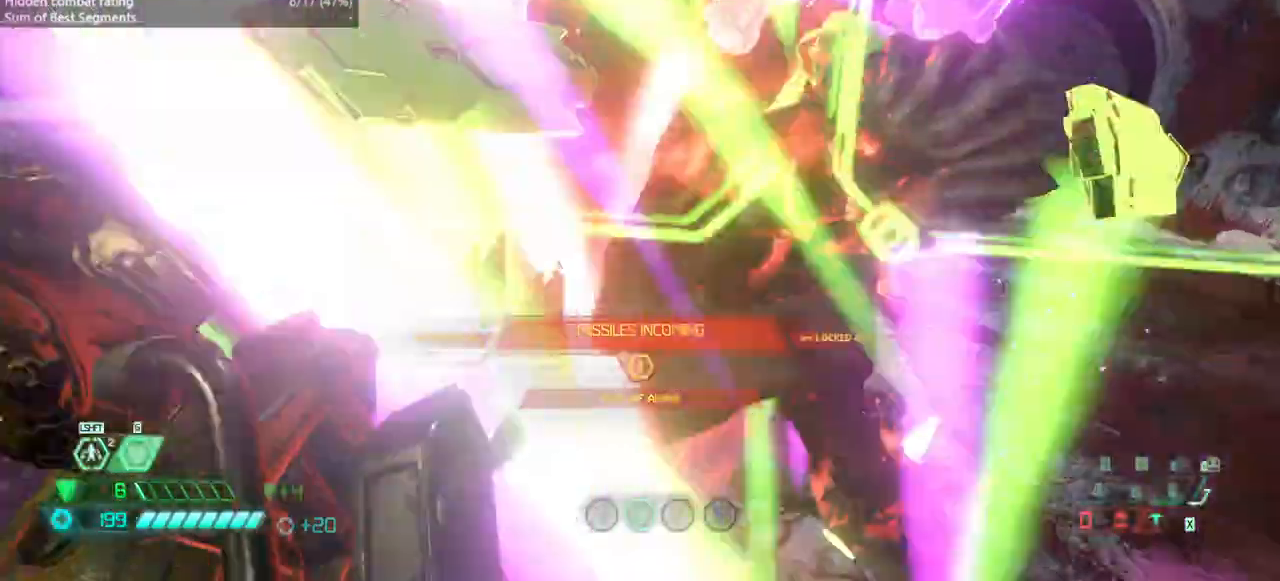
{"keys": ["fw", "l"], "events": [[100, "l", "down"]]}
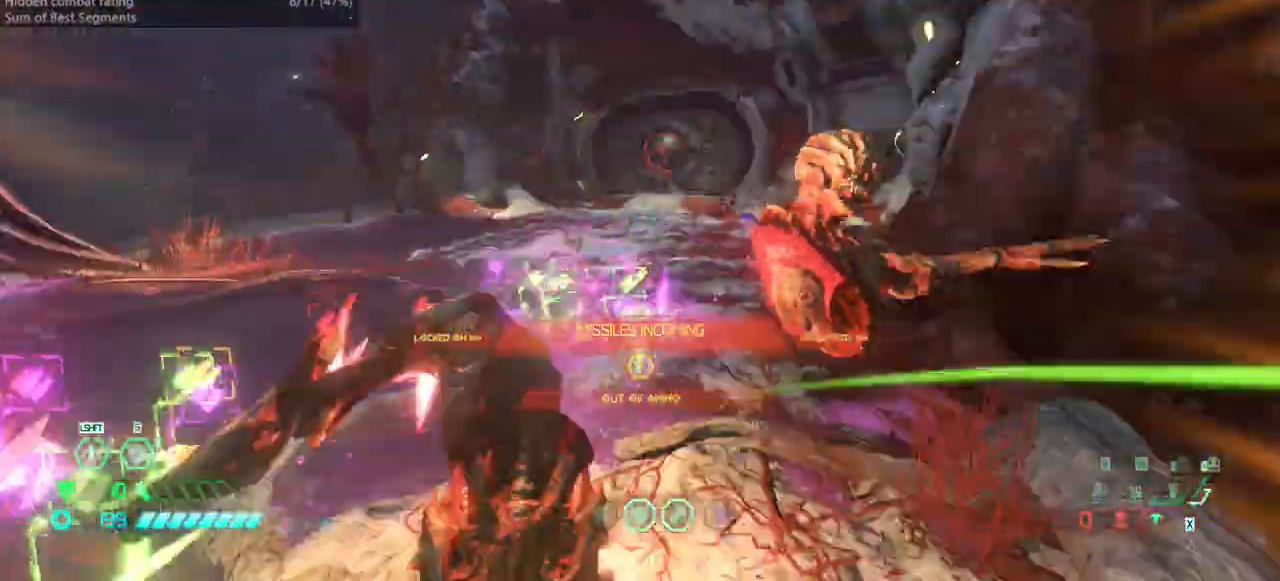
{"keys": ["fw", "jump", "l"], "events": [[133, "jump", "down"], [233, "jump", "up"], [433, "jump", "down"]]}
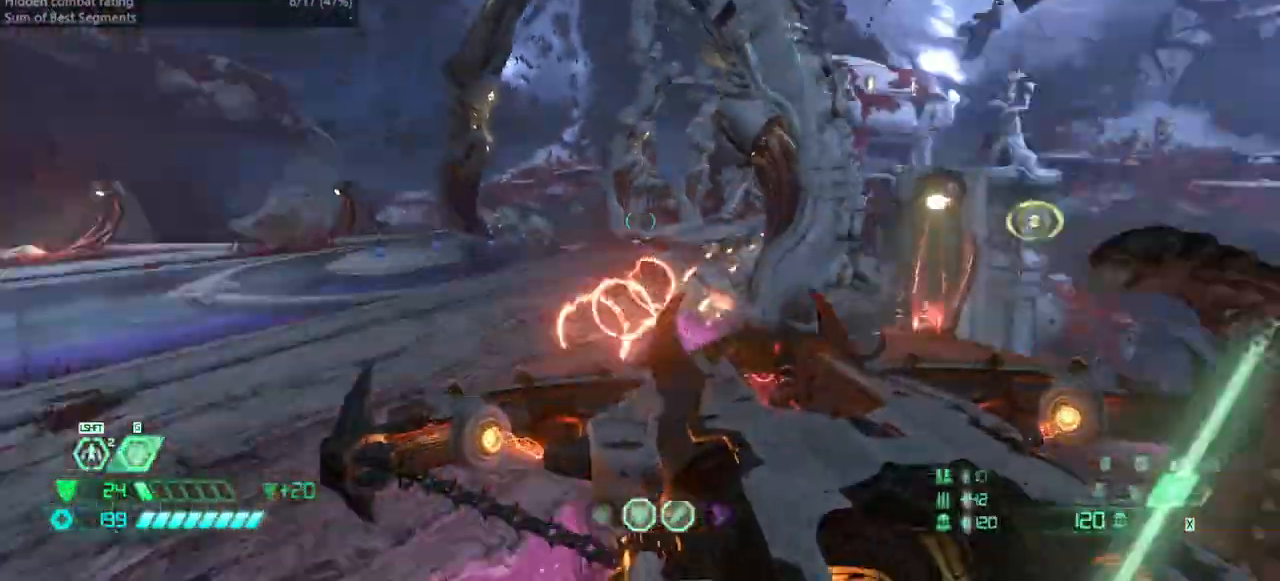
{"keys": ["fw", "l"], "events": [[67, "jump", "up"], [67, "l", "up"], [267, "dash", "down"], [400, "dash", "up"], [500, "l", "down"]]}
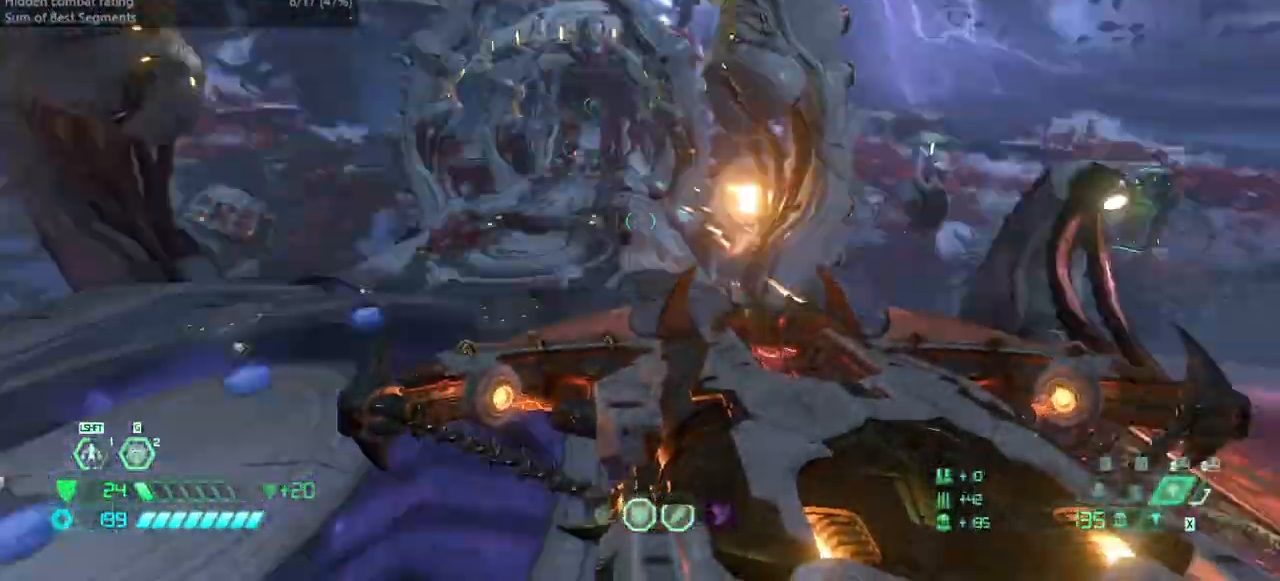
{"keys": ["fw", "jump", "l"], "events": [[500, "jump", "down"]]}
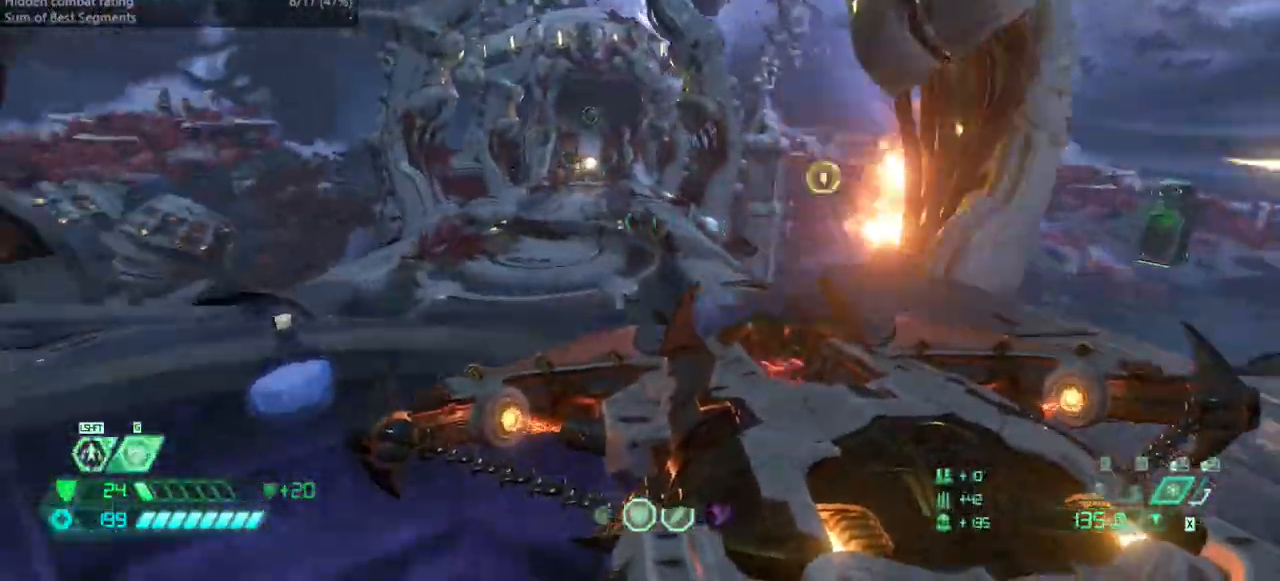
{"keys": ["fw", "jump", "l"], "events": [[133, "jump", "up"], [367, "jump", "down"]]}
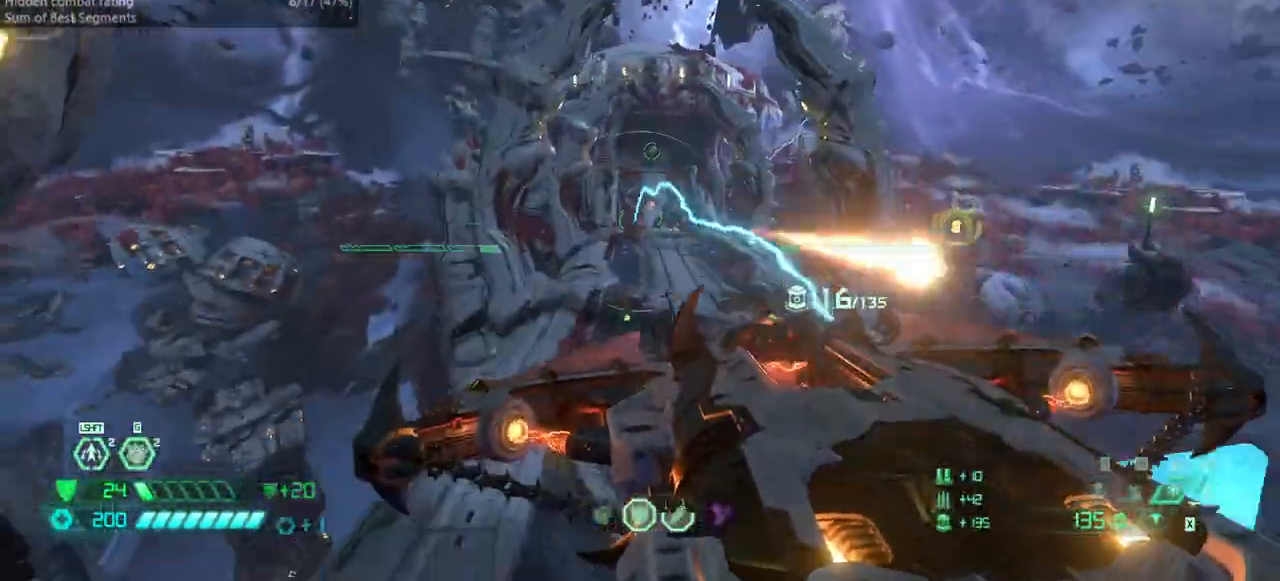
{"keys": ["fw"], "events": [[67, "jump", "up"], [67, "l", "up"], [300, "dash", "down"], [433, "dash", "up"]]}
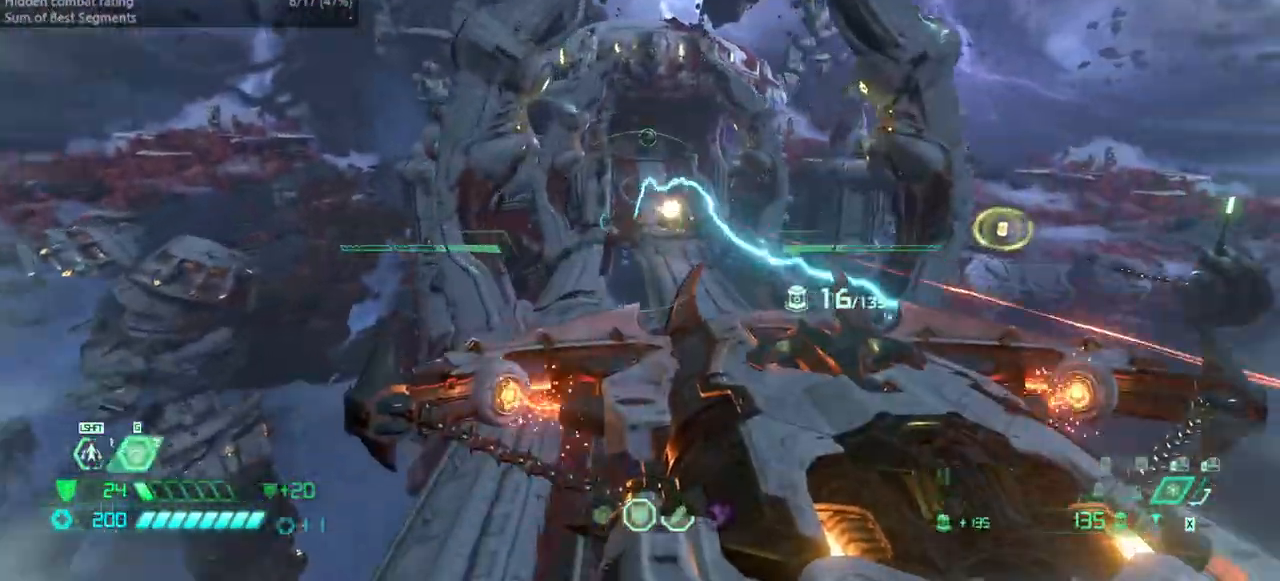
{"keys": ["dash", "fw"], "events": [[467, "dash", "down"]]}
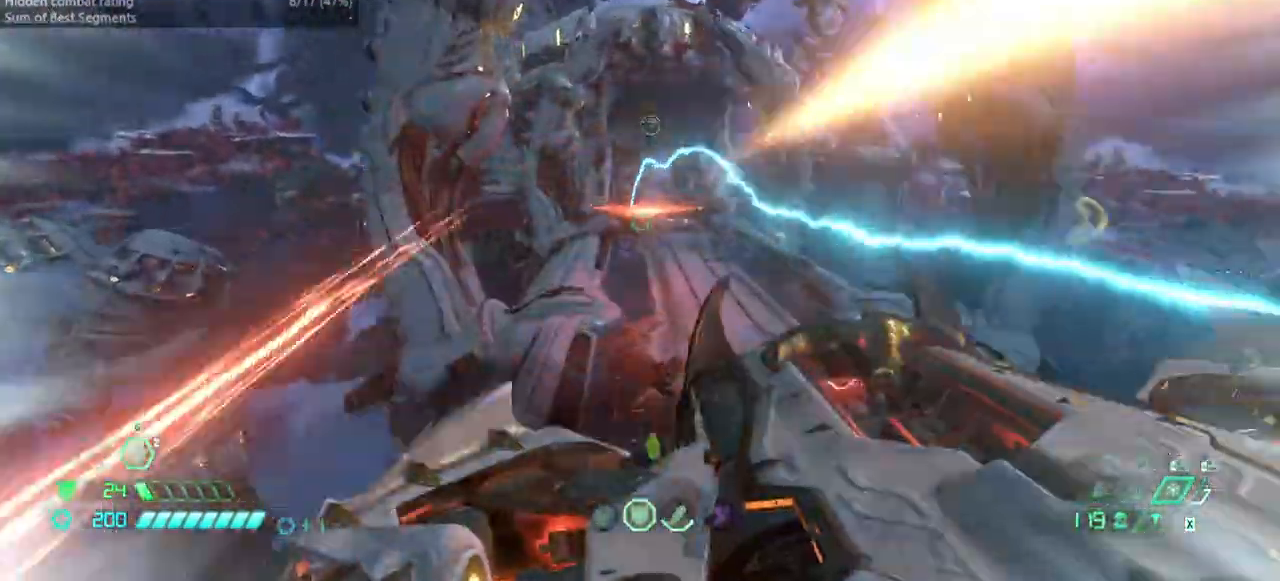
{"keys": ["fw", "r"], "events": [[67, "dash", "up"], [367, "r", "down"]]}
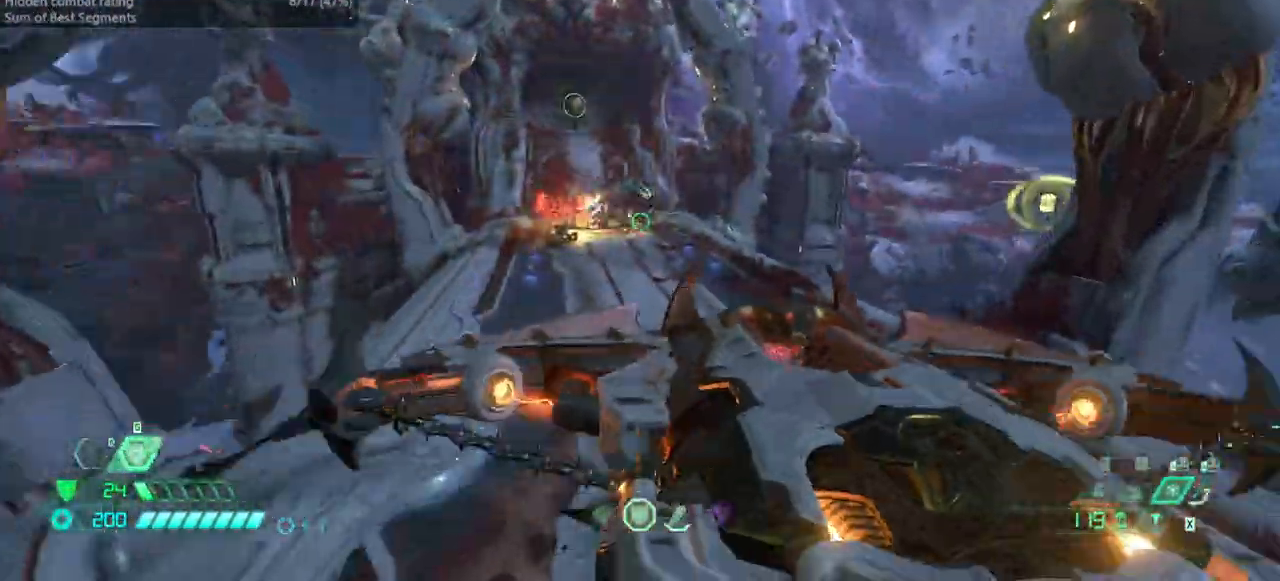
{"keys": ["fw", "l"], "events": [[167, "r", "up"], [333, "l", "down"], [433, "jump", "down"], [500, "jump", "up"]]}
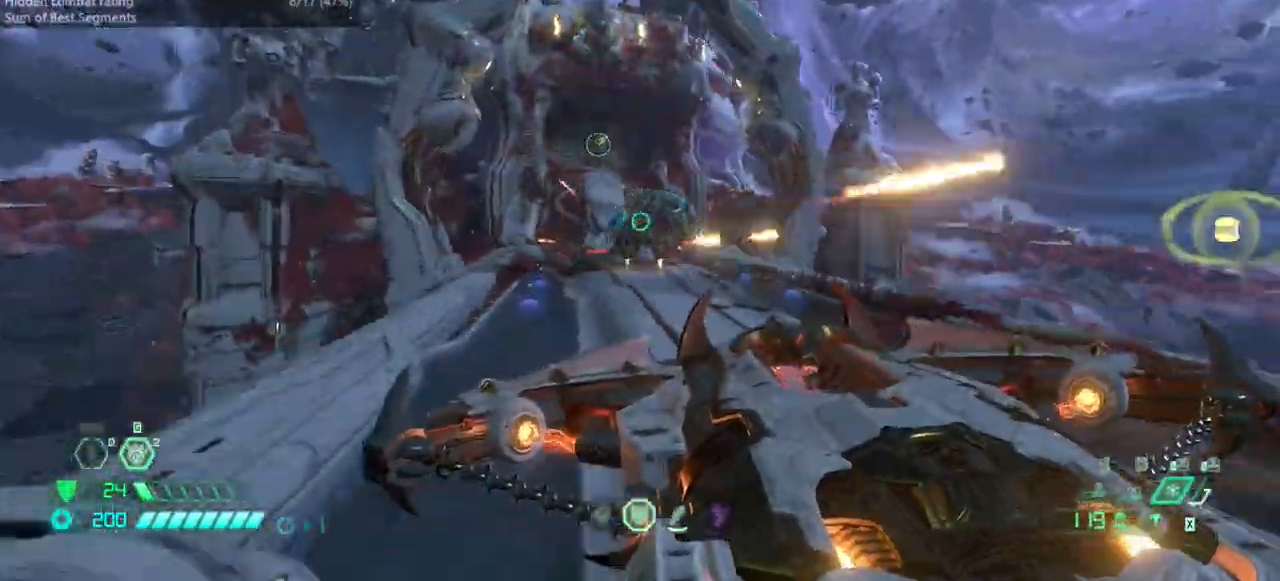
{"keys": ["fw", "l"], "events": [[100, "jump", "down"], [233, "jump", "up"]]}
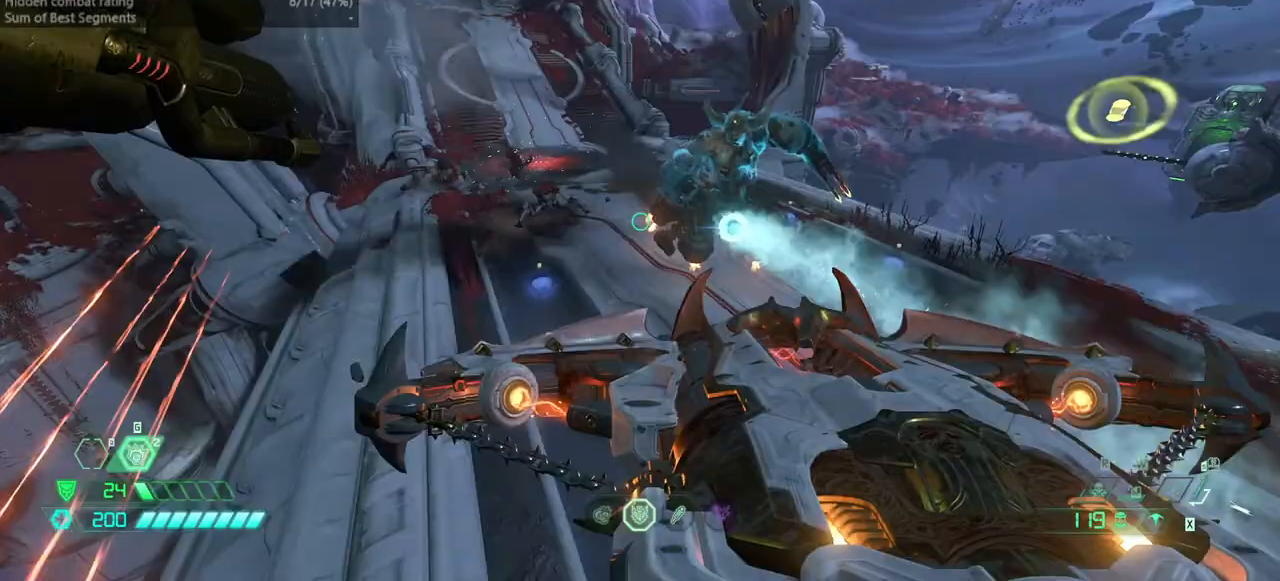
{"keys": ["fw", "l"], "events": [[133, "ssg", "down"], [200, "ssg", "up"]]}
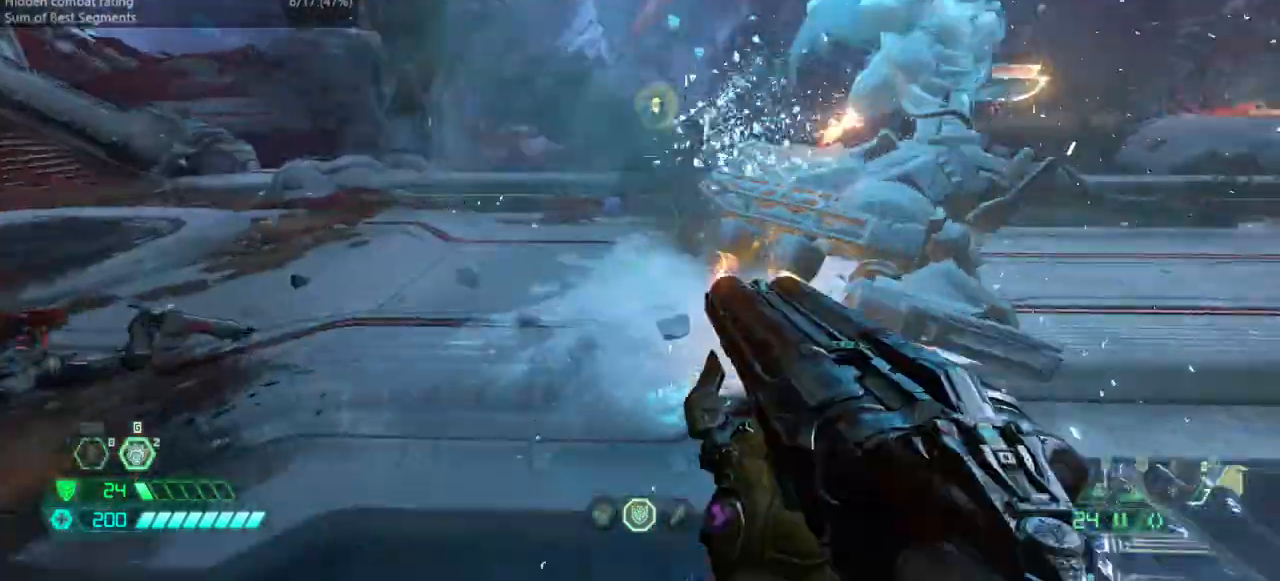
{"keys": [], "events": [[33, "l", "up"], [100, "fw", "up"], [100, "mel", "down"], [167, "mel", "up"], [267, "bw", "down"], [500, "bw", "up"]]}
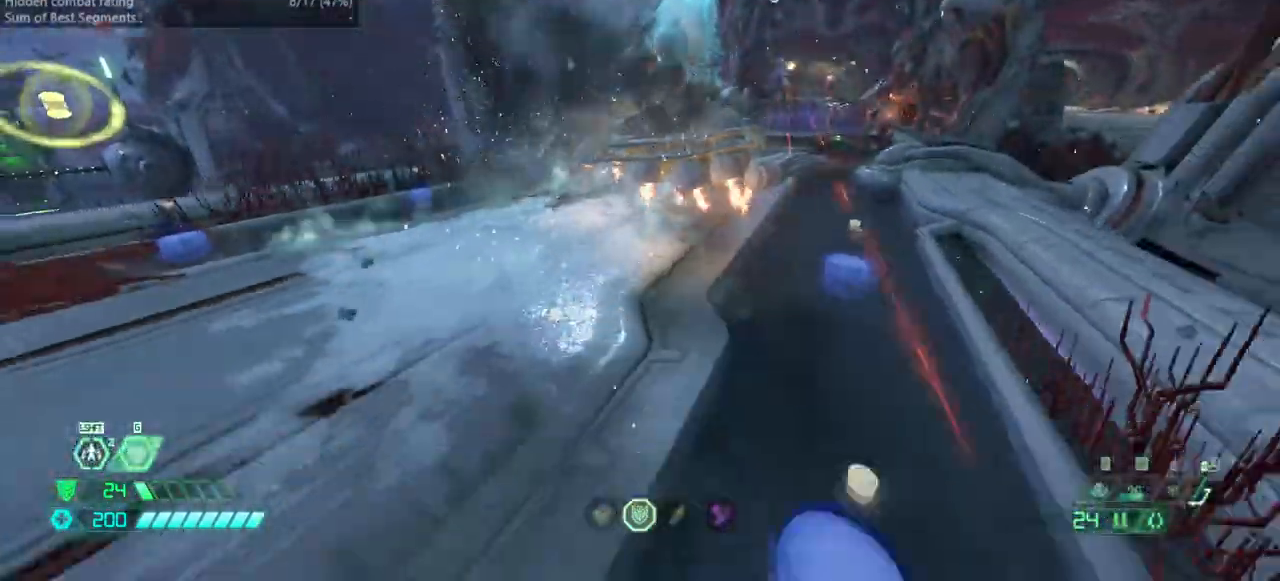
{"keys": [], "events": [[100, "fw", "down"], [400, "mel", "down"], [467, "fw", "up"], [500, "mel", "up"]]}